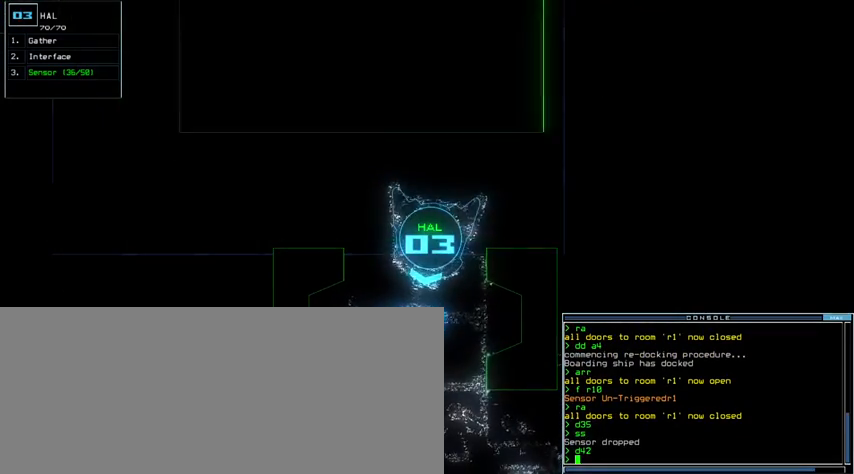
Gameplay with keyboard; each line is a JSON object with the keys held at the frame after it. "events" lists presses ("down") and releases ("up") of ".", "0", "1", "2", "3", "4", "5", "6", "7", "8", "9", "a", "b", "backspace", "c", "caps_lock", "comma", "ctrl_l", "ctrl_r", "d", "down", "e", "equals", "escape", "f", "g", "h", "i", "j", "k", "l", "left", "m", "minus", "n", "o", "p", "q", "quote", "r", "return", "right", "s", "semicolon", "shift_l", "shift_r", "space", "t", "tab", "tilde", "u", "up", "v", "w", "x", "y" and "z" between this image and that frame as [ms after this image, input, new state], when the widget could be followed in between. No other keys are recorded. Mouse input is not recorded. Not read: other_keys.
{"keys": [], "events": []}
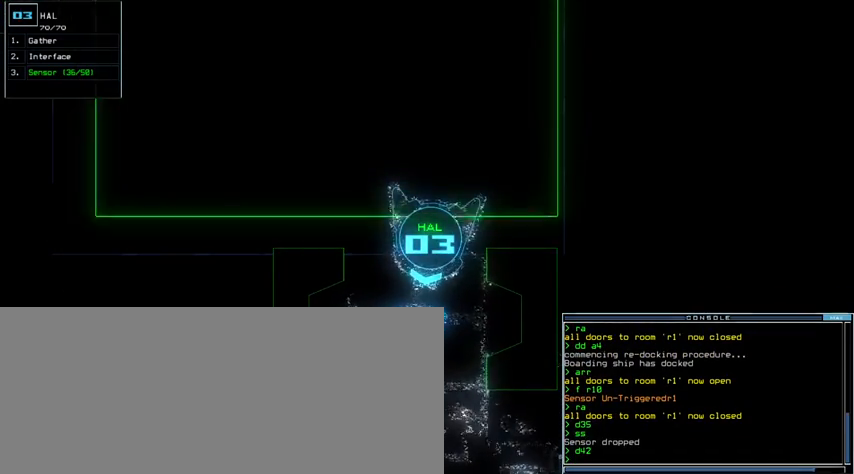
{"keys": [], "events": []}
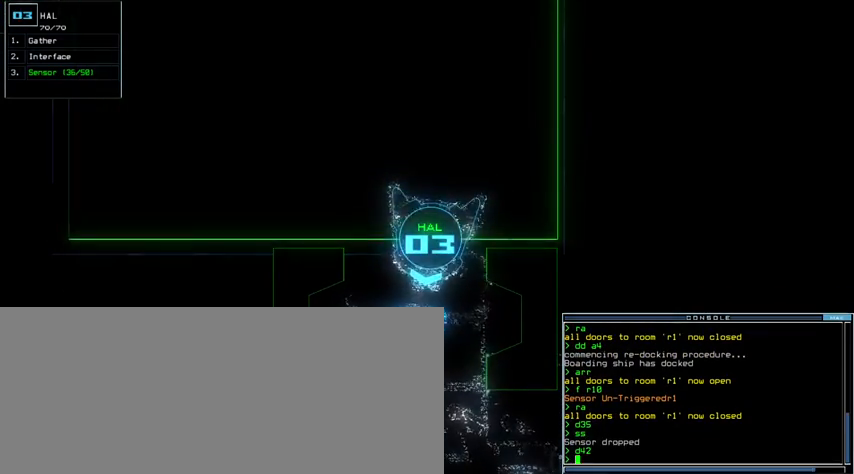
{"keys": [], "events": []}
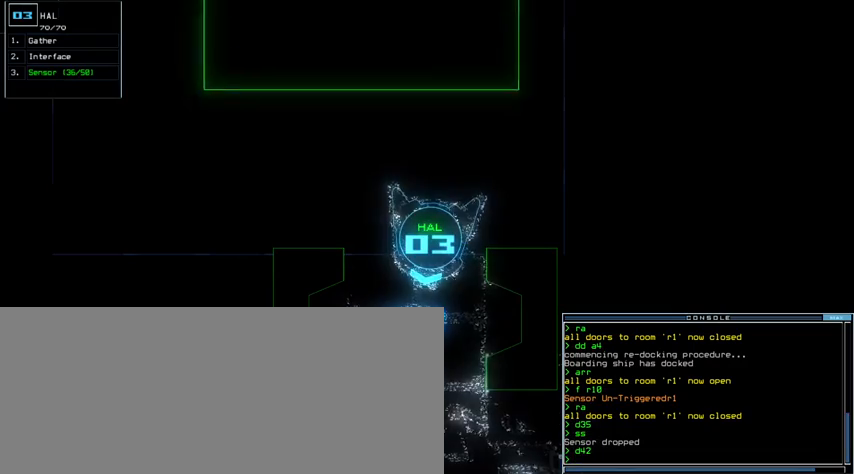
{"keys": [], "events": []}
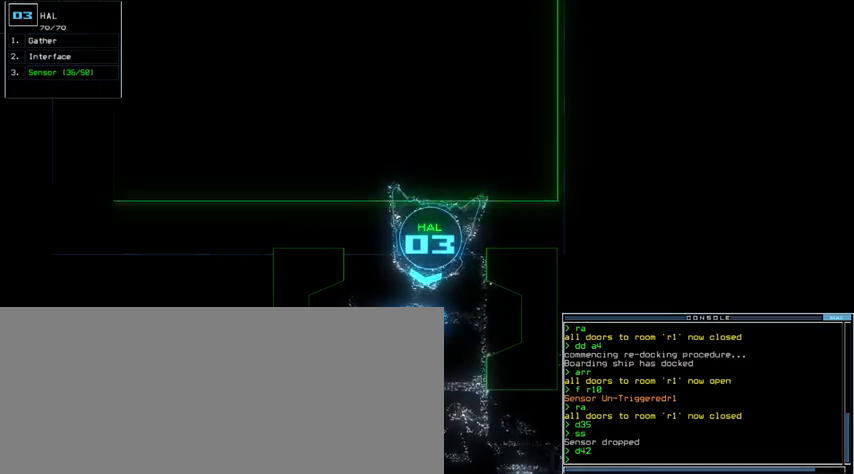
{"keys": [], "events": []}
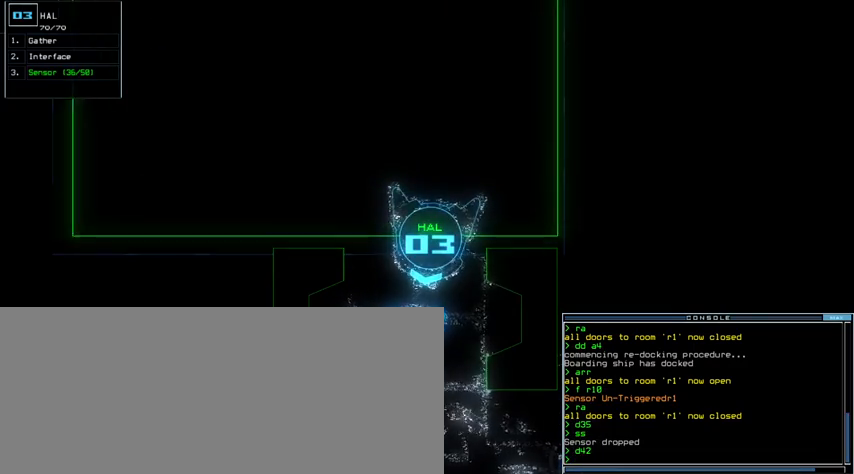
{"keys": [], "events": []}
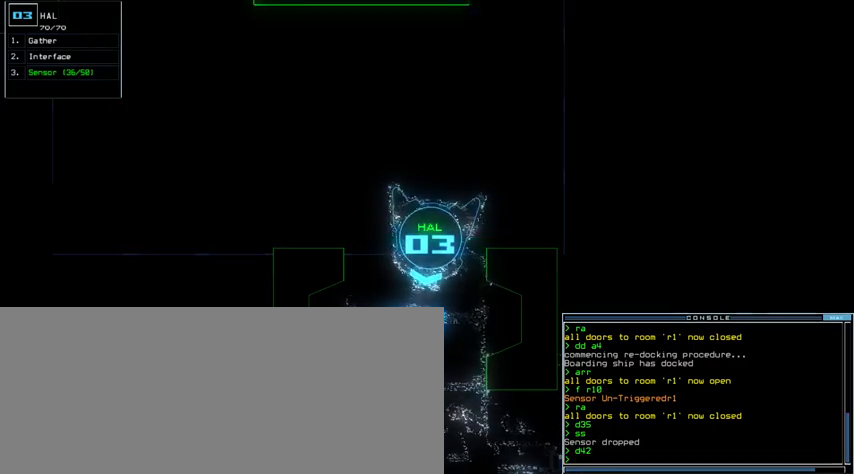
{"keys": [], "events": [[400, "up", "down"], [500, "up", "up"]]}
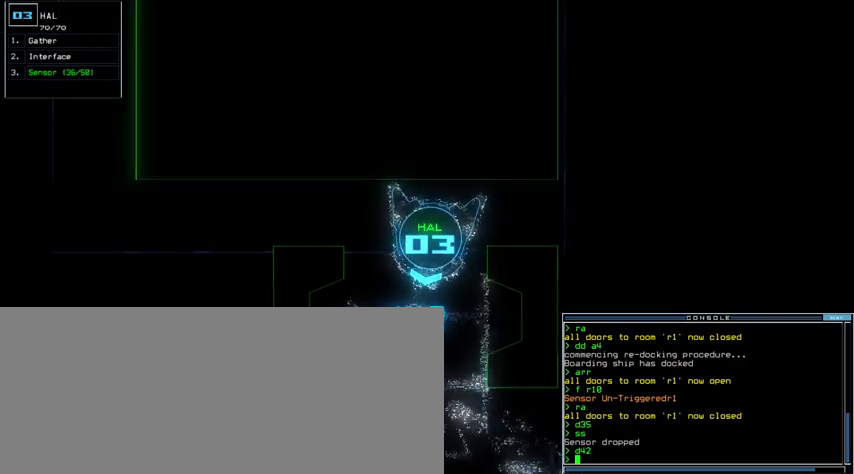
{"keys": [], "events": [[100, "up", "down"], [167, "up", "up"], [267, "up", "down"], [367, "up", "up"]]}
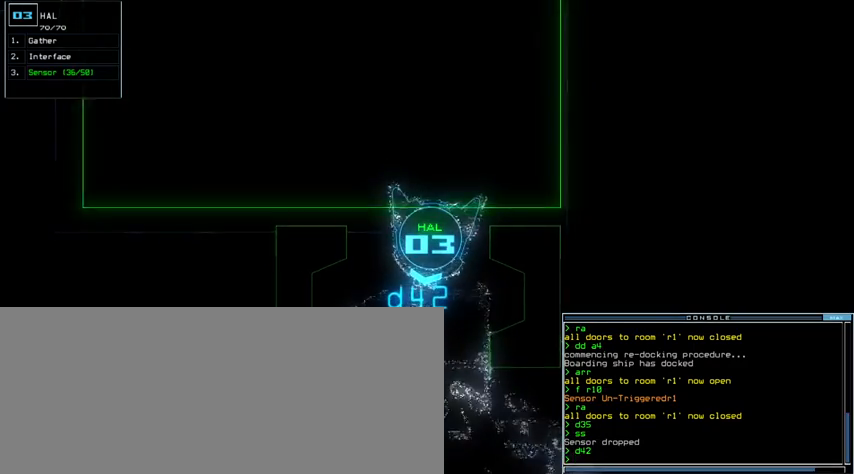
{"keys": [], "events": []}
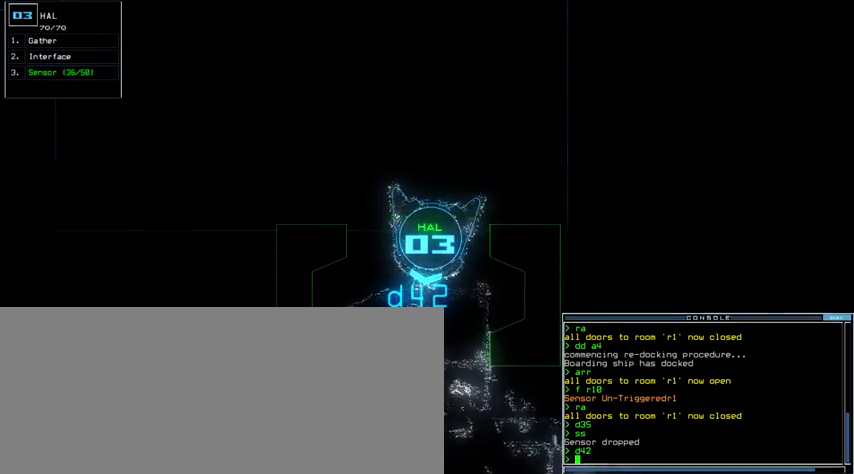
{"keys": [], "events": [[67, "up", "down"], [300, "up", "up"]]}
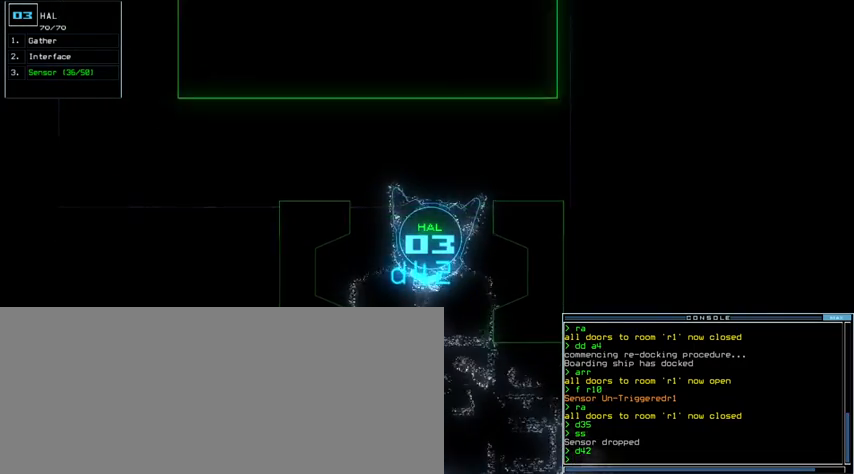
{"keys": [], "events": [[300, "up", "down"], [433, "up", "up"]]}
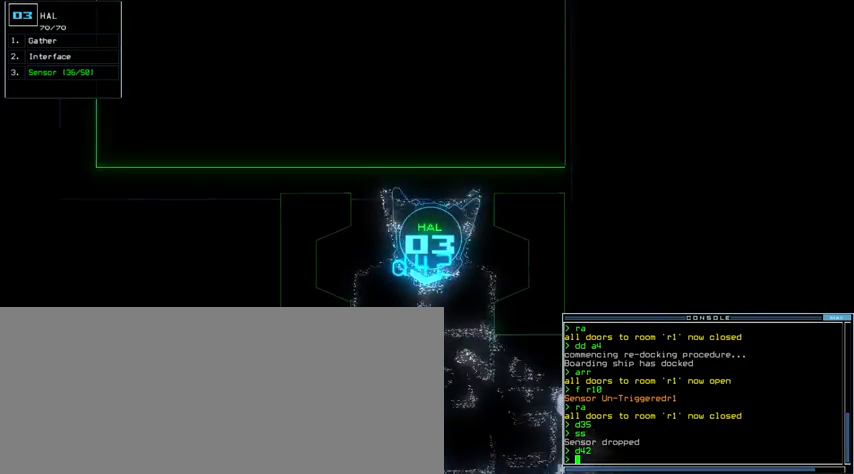
{"keys": [], "events": []}
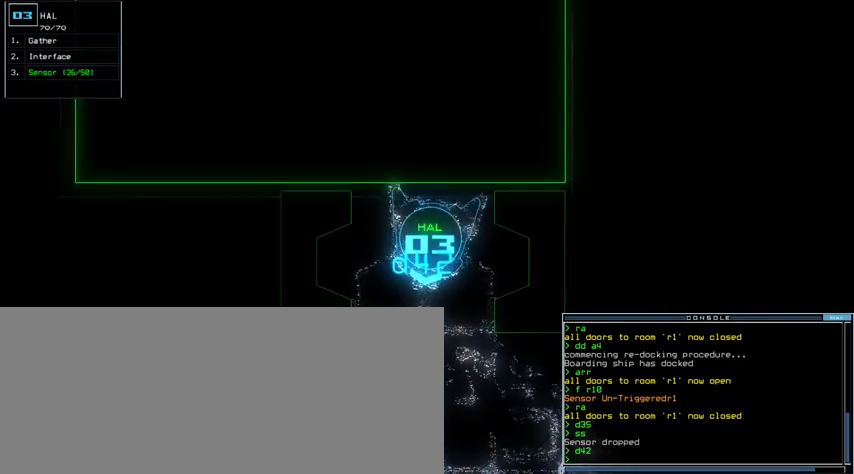
{"keys": [], "events": [[200, "right", "down"], [367, "right", "up"]]}
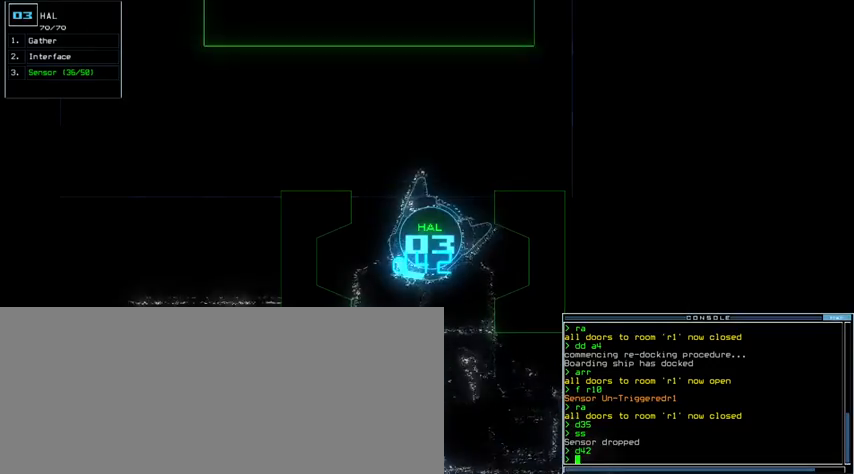
{"keys": [], "events": [[167, "left", "down"], [333, "left", "up"]]}
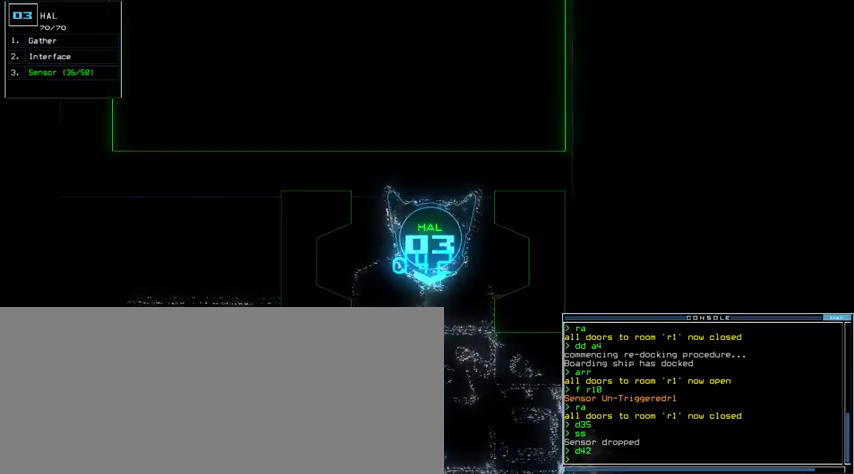
{"keys": ["up"], "events": [[233, "up", "down"], [300, "up", "up"], [500, "up", "down"]]}
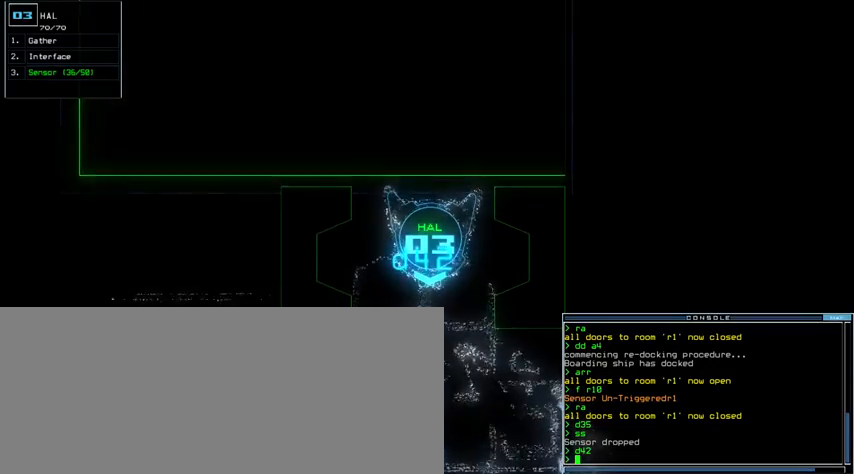
{"keys": [], "events": [[67, "up", "up"], [133, "up", "down"], [200, "up", "up"]]}
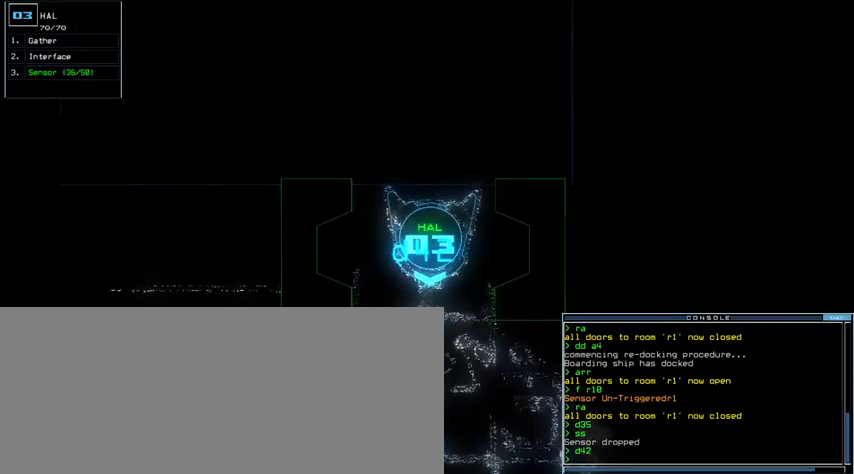
{"keys": ["up"], "events": [[133, "s", "down"], [200, "s", "up"], [300, "s", "down"], [367, "s", "up"], [433, "up", "down"]]}
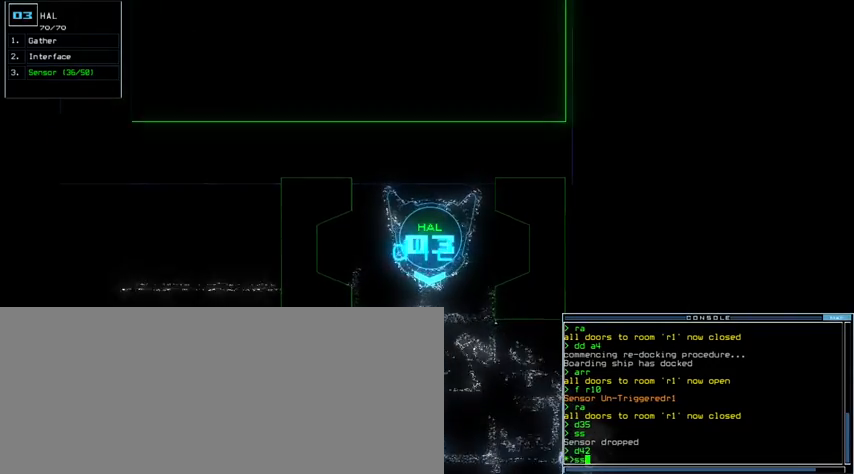
{"keys": [], "events": [[400, "up", "up"], [467, "return", "down"], [500, "return", "up"]]}
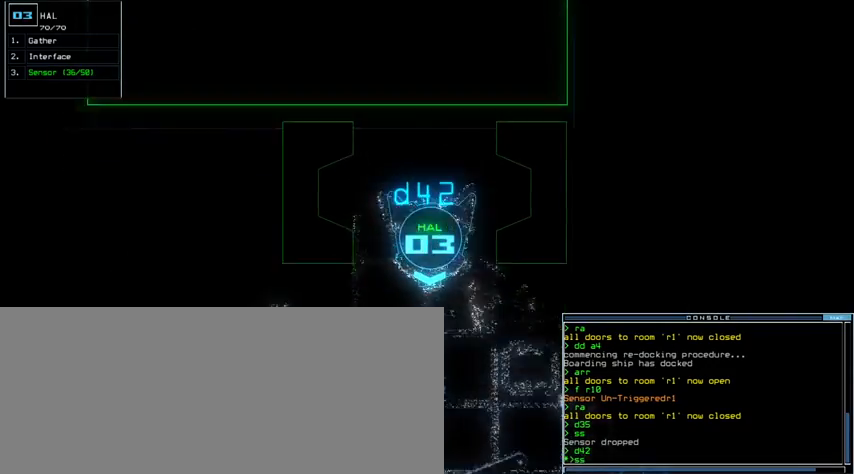
{"keys": [], "events": []}
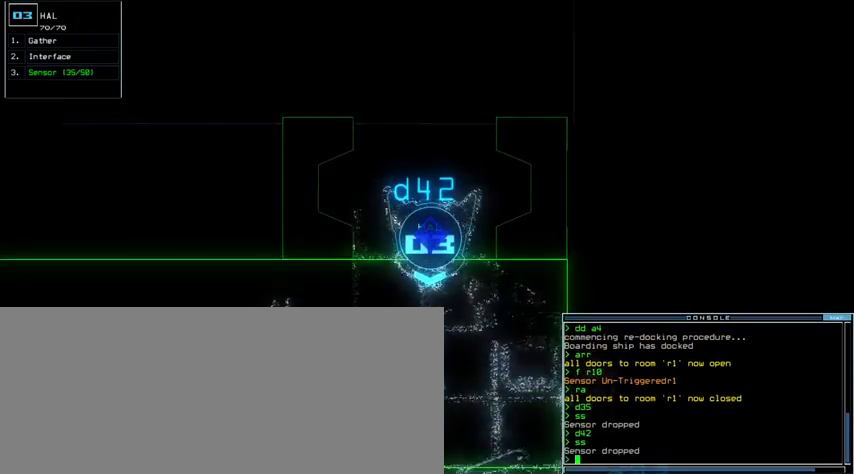
{"keys": ["right", "up"], "events": [[67, "up", "down"], [467, "right", "down"]]}